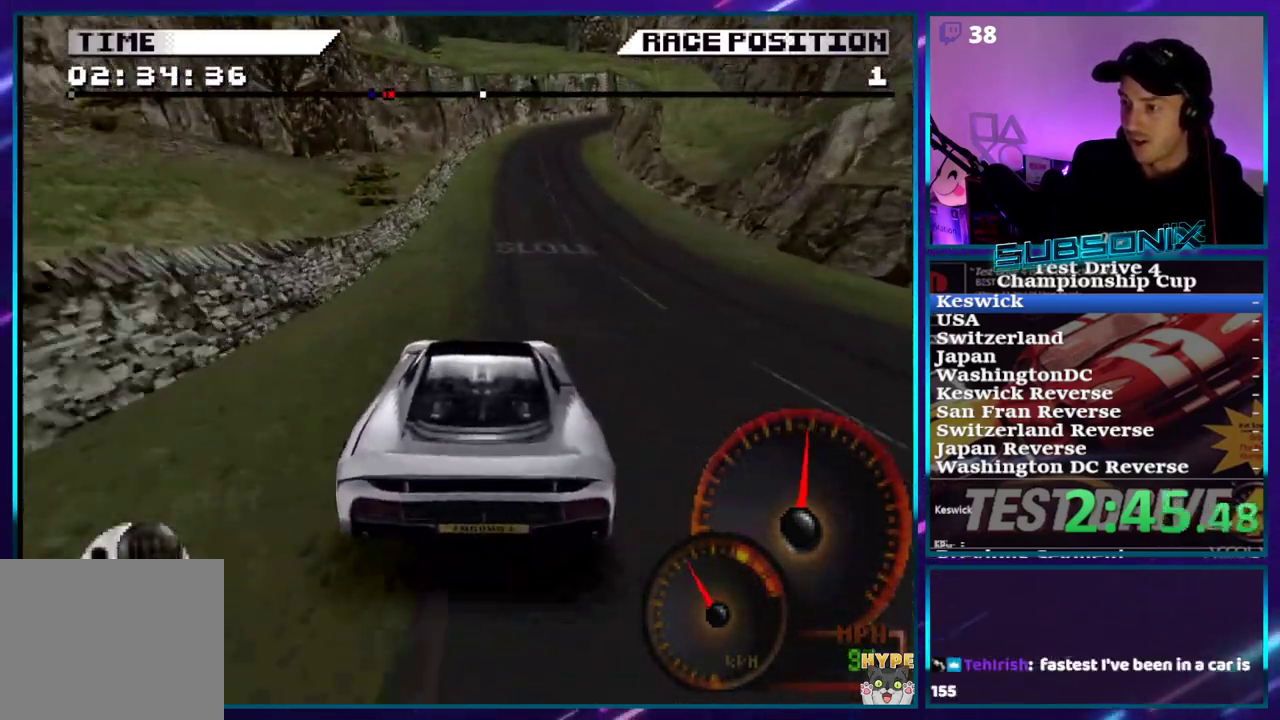
Gameplay with a controller (PlayStation layout); each line is a JSON object with the inputs held at the frame after it. "events" lists button and stick changes between this image and that frame as [ms after this image, input, new state], when the widget could be followed in between. Not read: L3 R3 left_stick.
{"buttons": ["CROSS"], "right_stick": "center", "events": [[100, "DPAD_RIGHT", "up"], [333, "DPAD_RIGHT", "down"], [500, "DPAD_RIGHT", "up"]]}
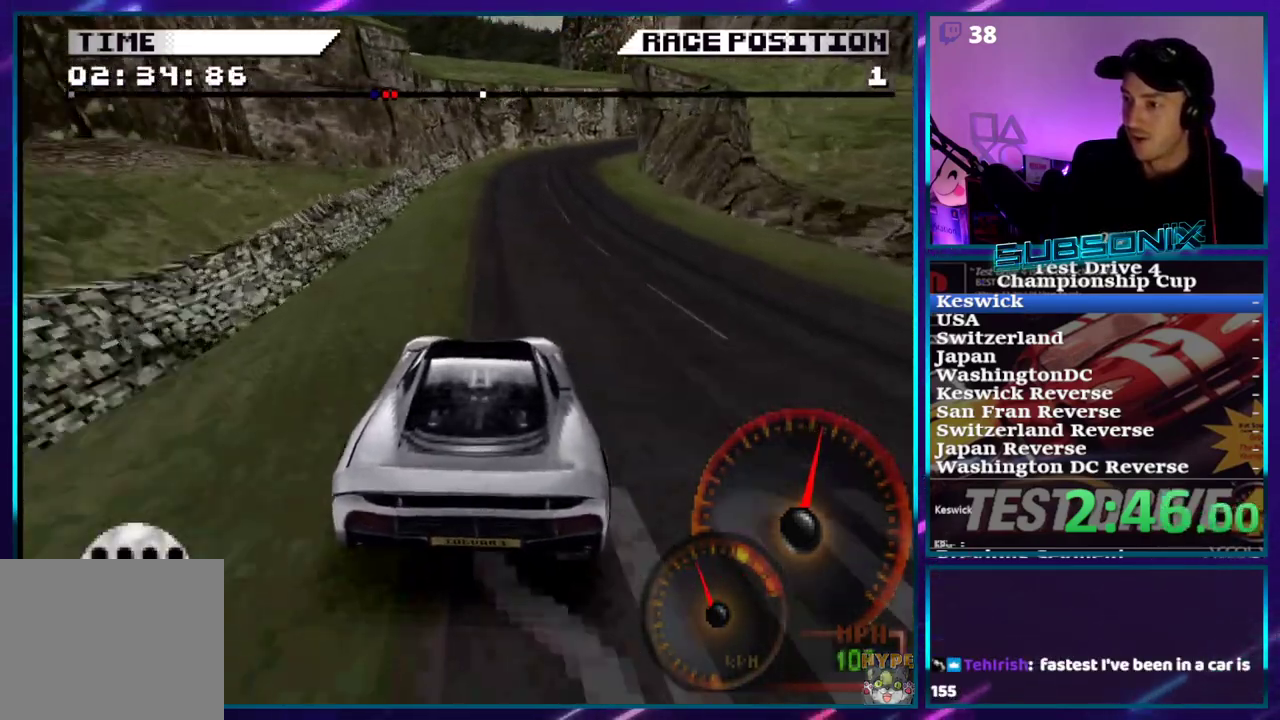
{"buttons": ["SQUARE", "DPAD_RIGHT"], "right_stick": "center", "events": [[50, "DPAD_RIGHT", "down"], [317, "DPAD_RIGHT", "up"], [383, "DPAD_RIGHT", "down"], [417, "CROSS", "up"], [467, "SQUARE", "down"]]}
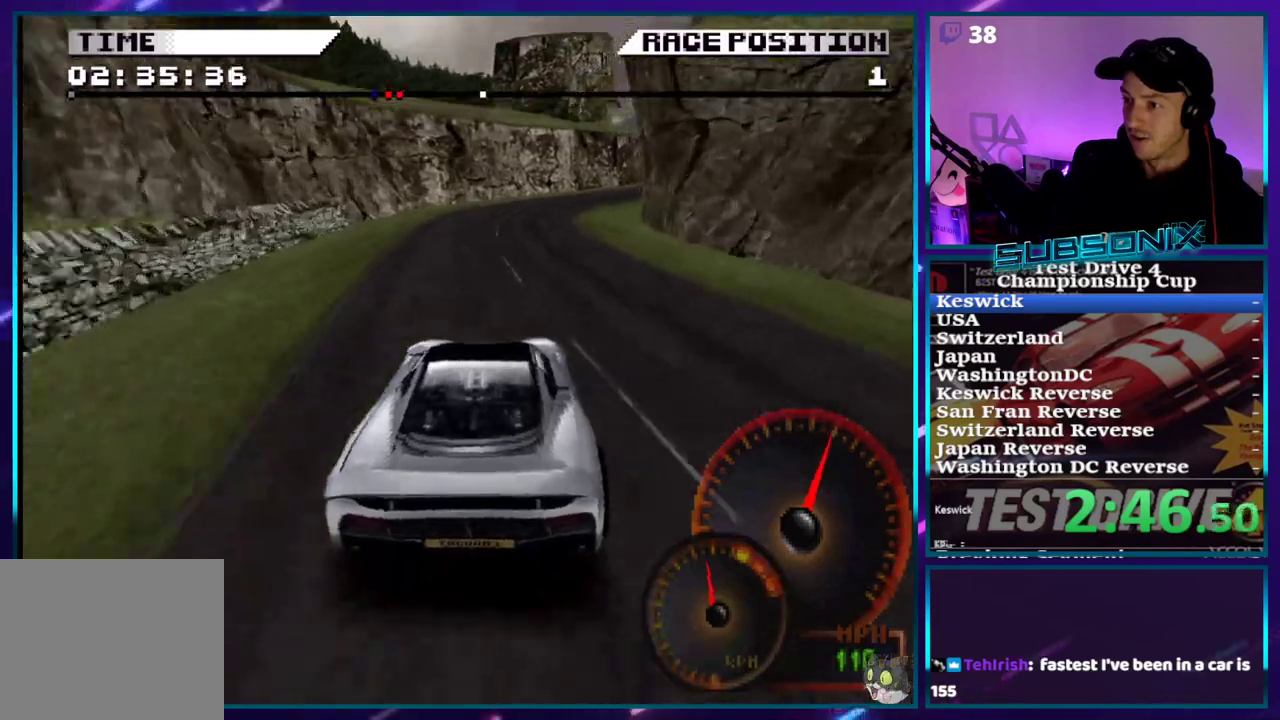
{"buttons": ["CROSS", "DPAD_RIGHT"], "right_stick": "center", "events": [[17, "SQUARE", "up"], [150, "CROSS", "down"]]}
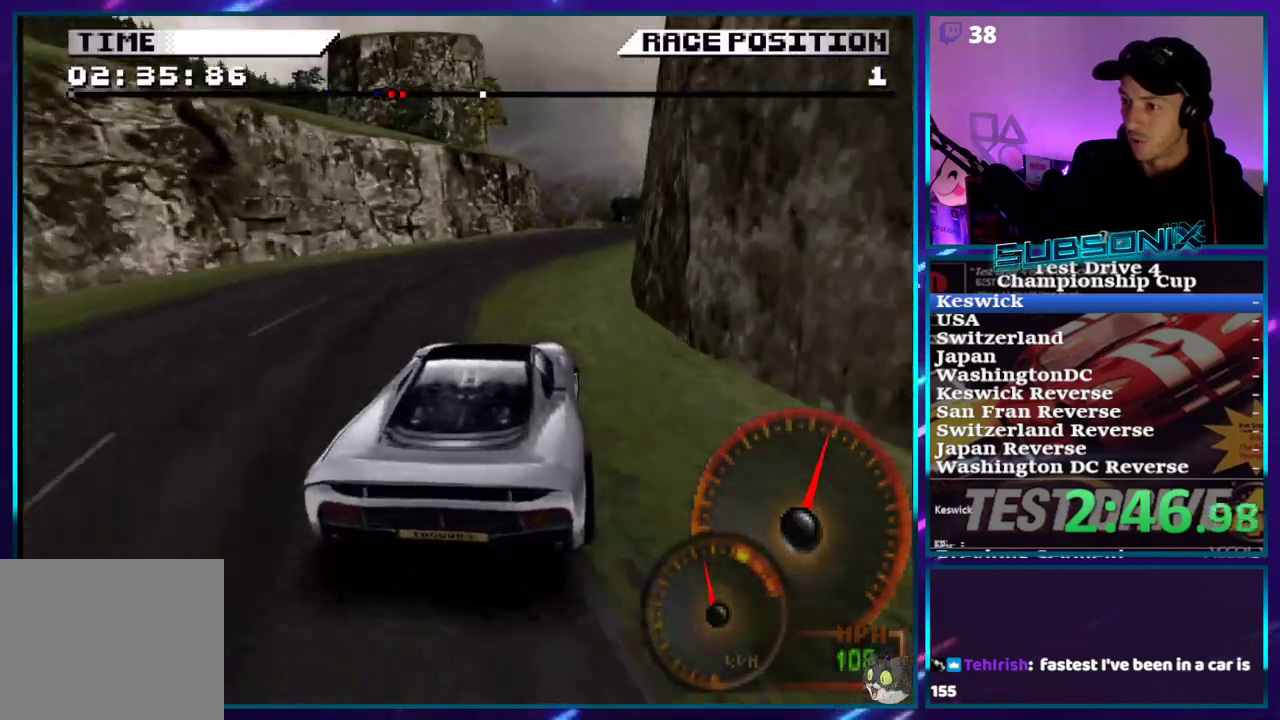
{"buttons": ["CROSS", "DPAD_LEFT"], "right_stick": "center", "events": [[183, "DPAD_RIGHT", "up"], [467, "DPAD_LEFT", "down"]]}
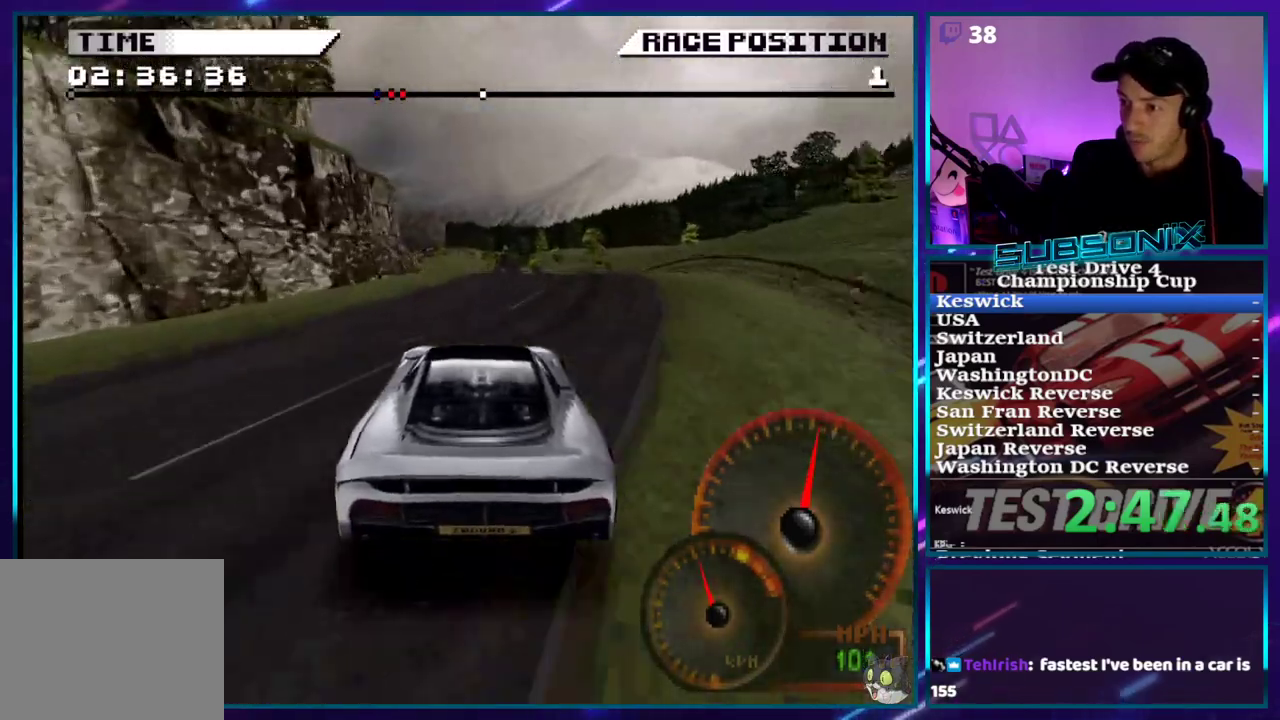
{"buttons": ["CROSS"], "right_stick": "center", "events": [[150, "DPAD_LEFT", "up"]]}
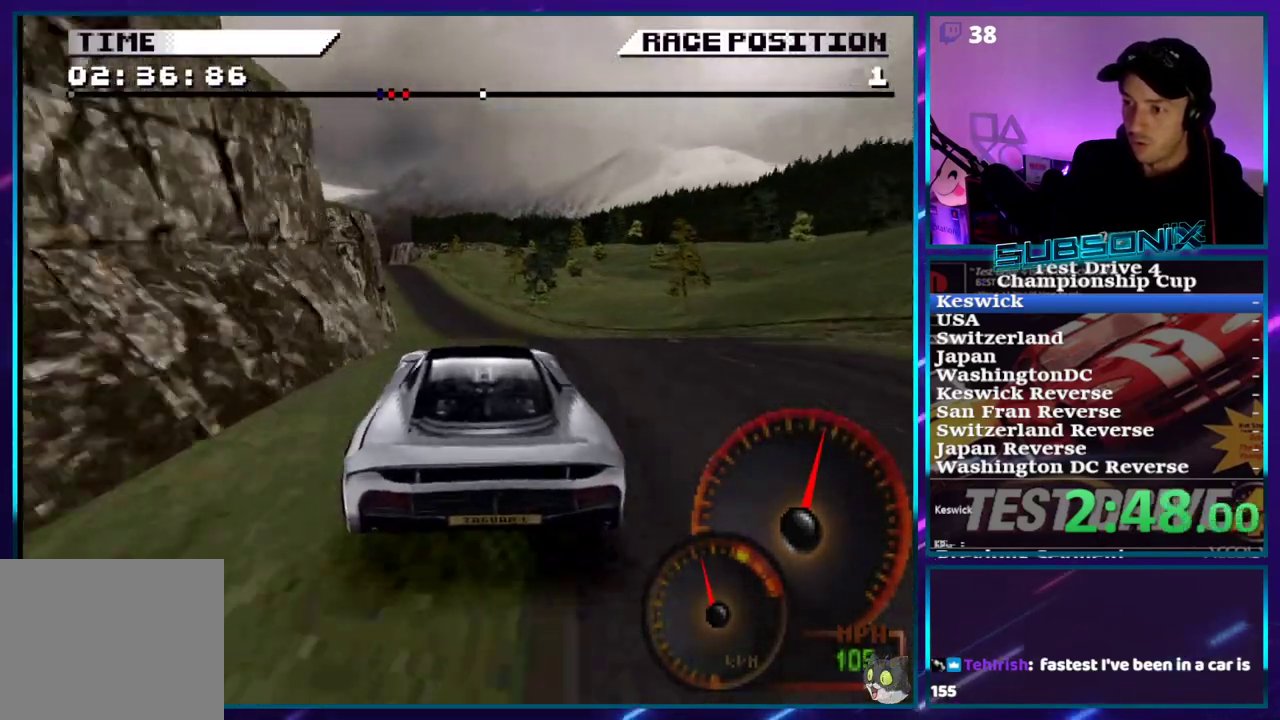
{"buttons": ["CROSS"], "right_stick": "center", "events": []}
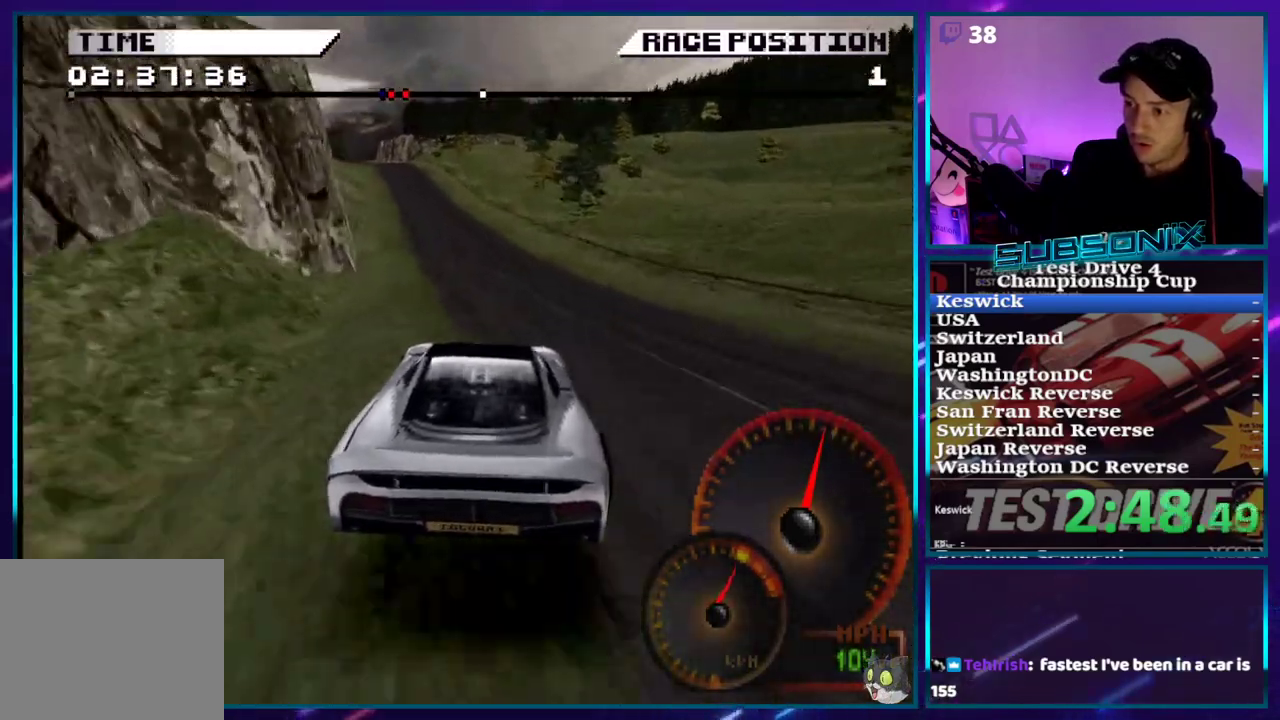
{"buttons": ["CROSS", "DPAD_LEFT"], "right_stick": "center", "events": [[317, "DPAD_LEFT", "down"]]}
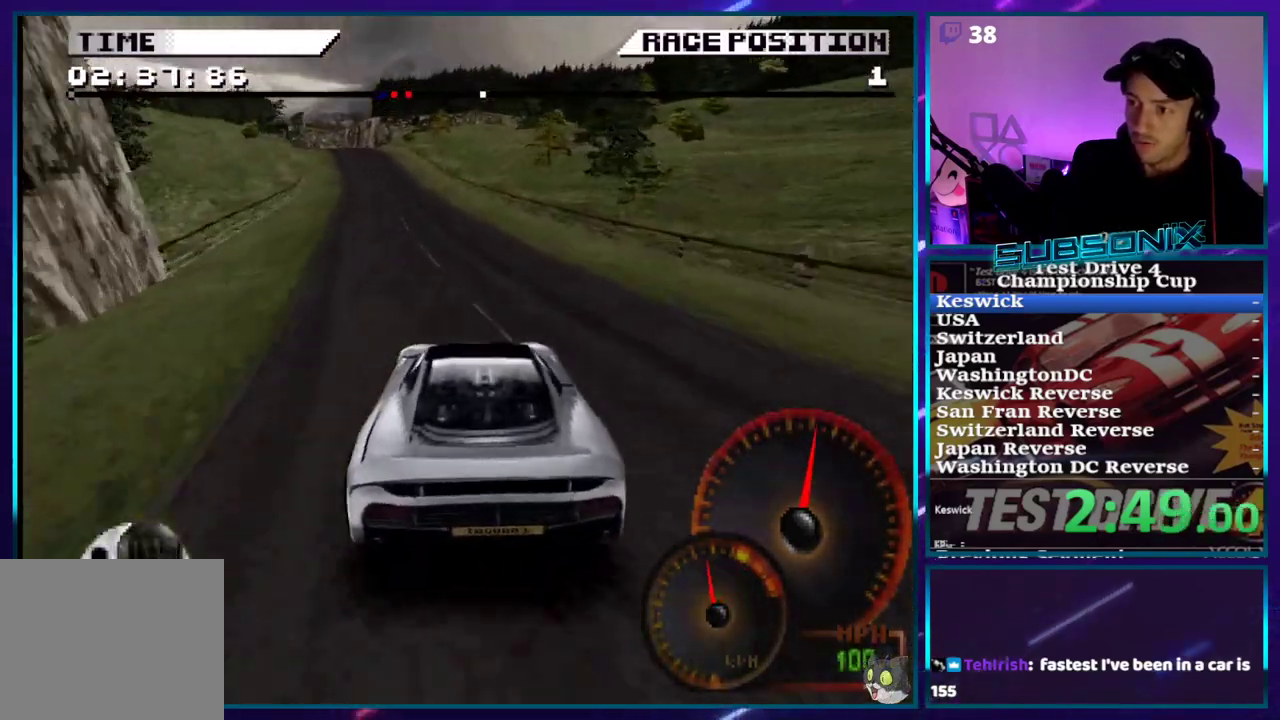
{"buttons": ["CROSS", "DPAD_LEFT"], "right_stick": "center", "events": [[133, "DPAD_LEFT", "up"], [317, "DPAD_LEFT", "down"]]}
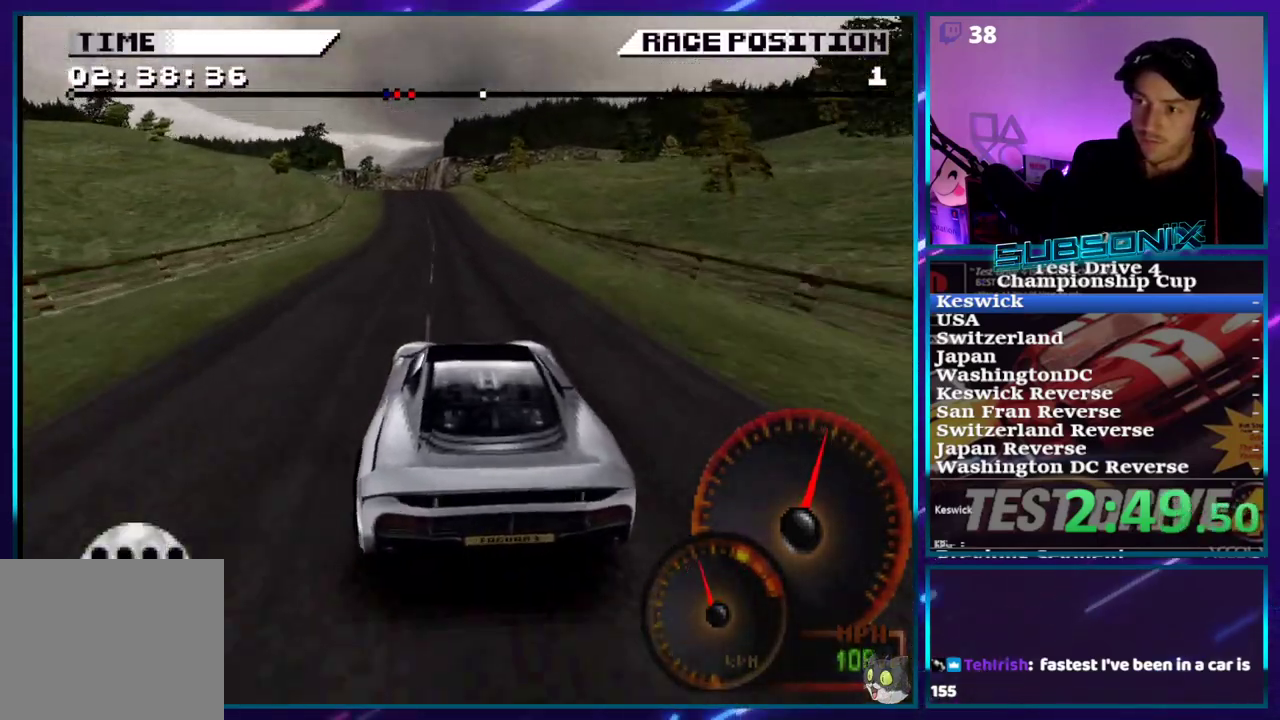
{"buttons": ["CROSS"], "right_stick": "center", "events": [[83, "DPAD_LEFT", "up"]]}
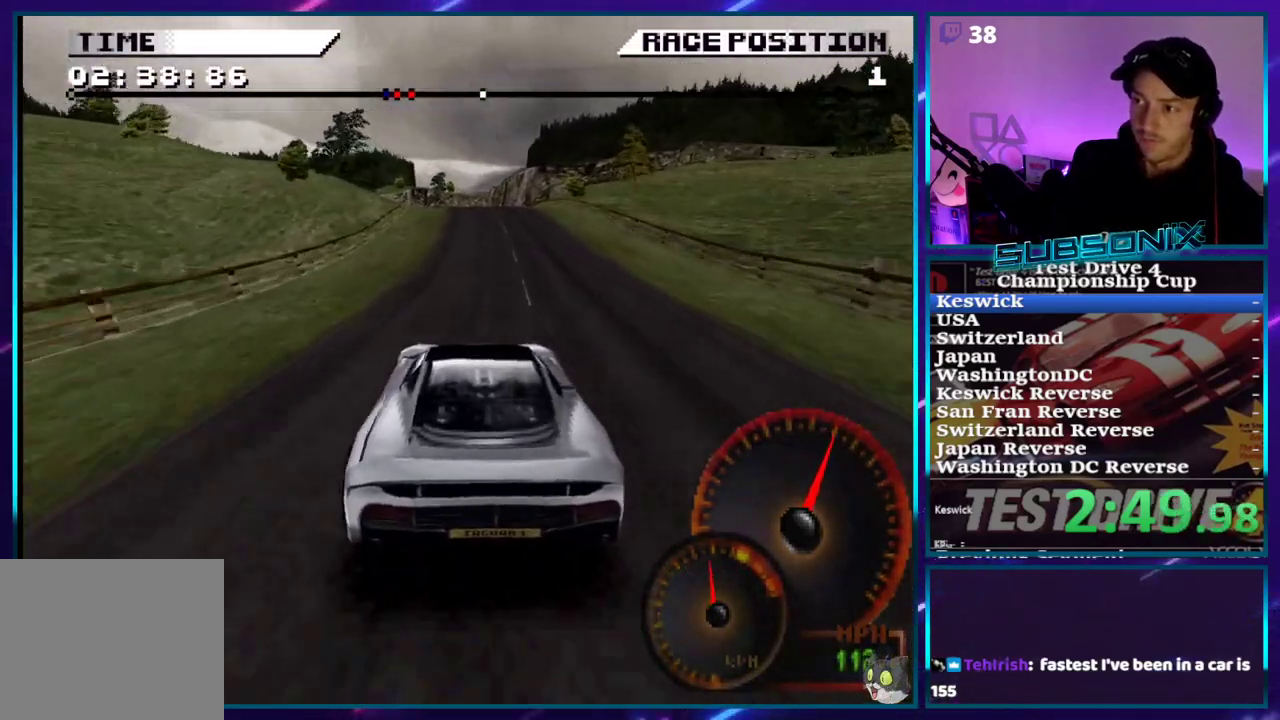
{"buttons": ["CROSS"], "right_stick": "center", "events": [[350, "DPAD_LEFT", "down"], [483, "DPAD_LEFT", "up"]]}
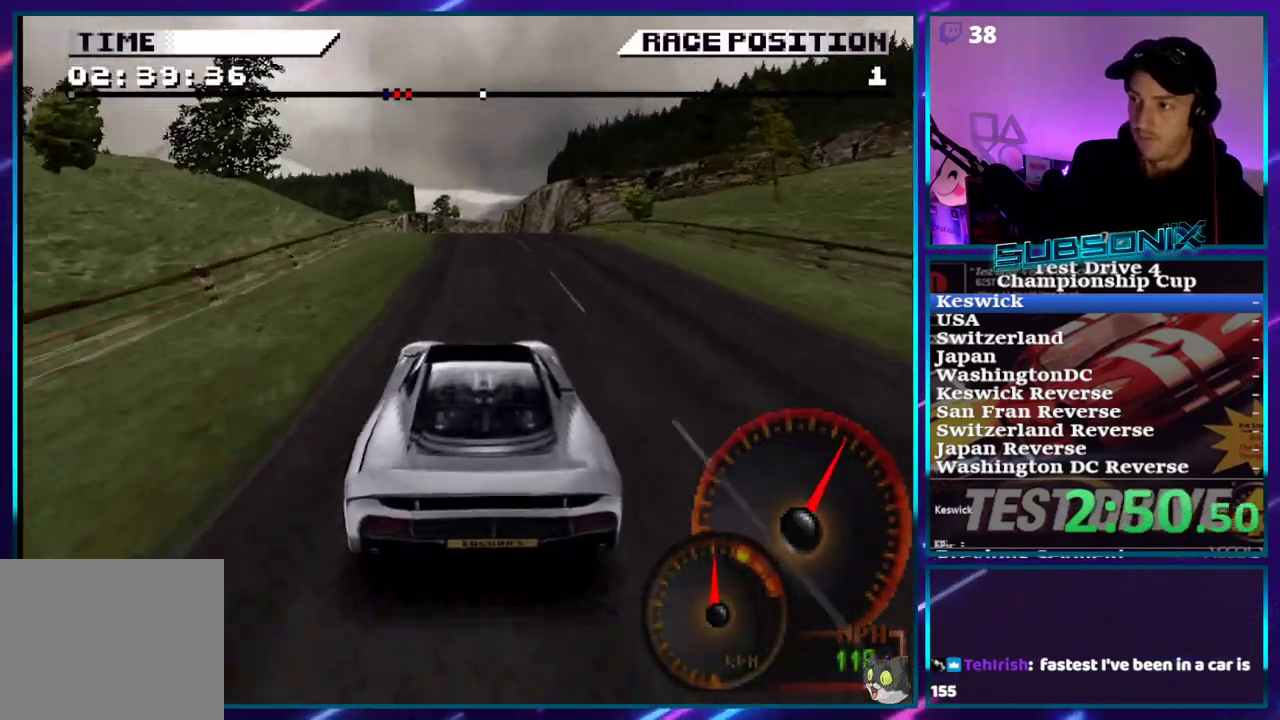
{"buttons": ["CROSS"], "right_stick": "center"}
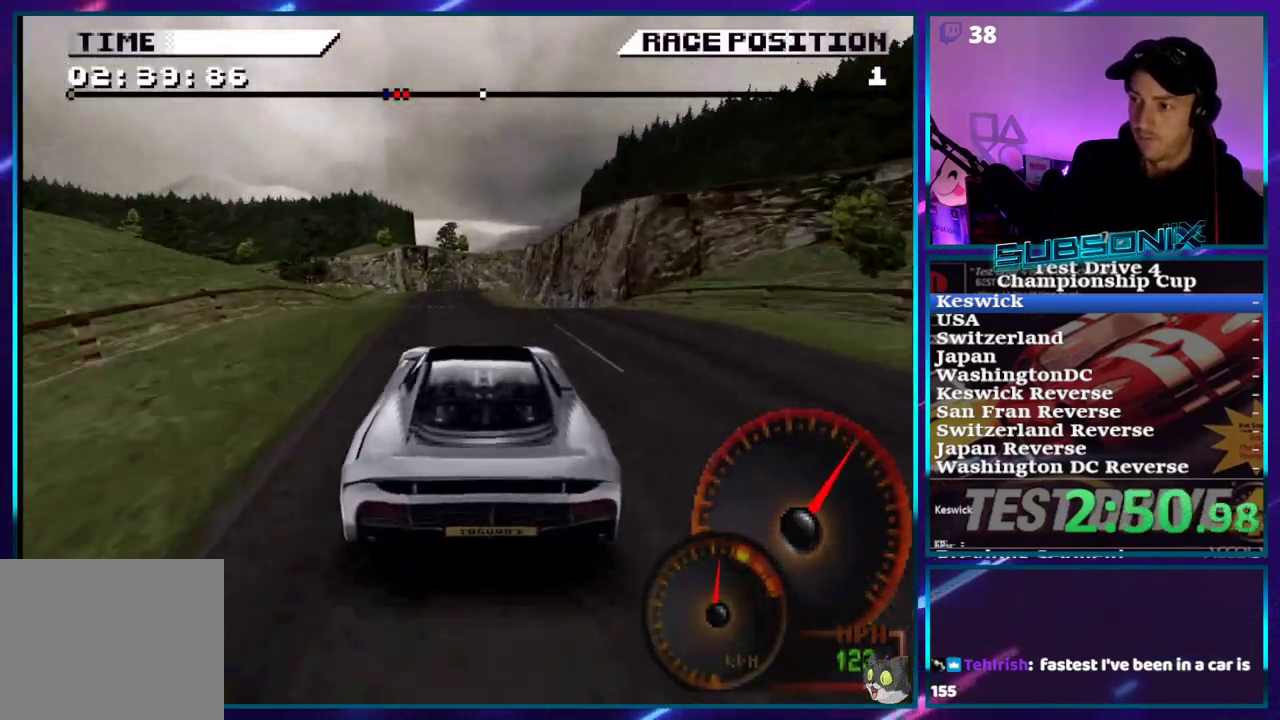
{"buttons": [], "right_stick": "center", "events": [[500, "CROSS", "up"]]}
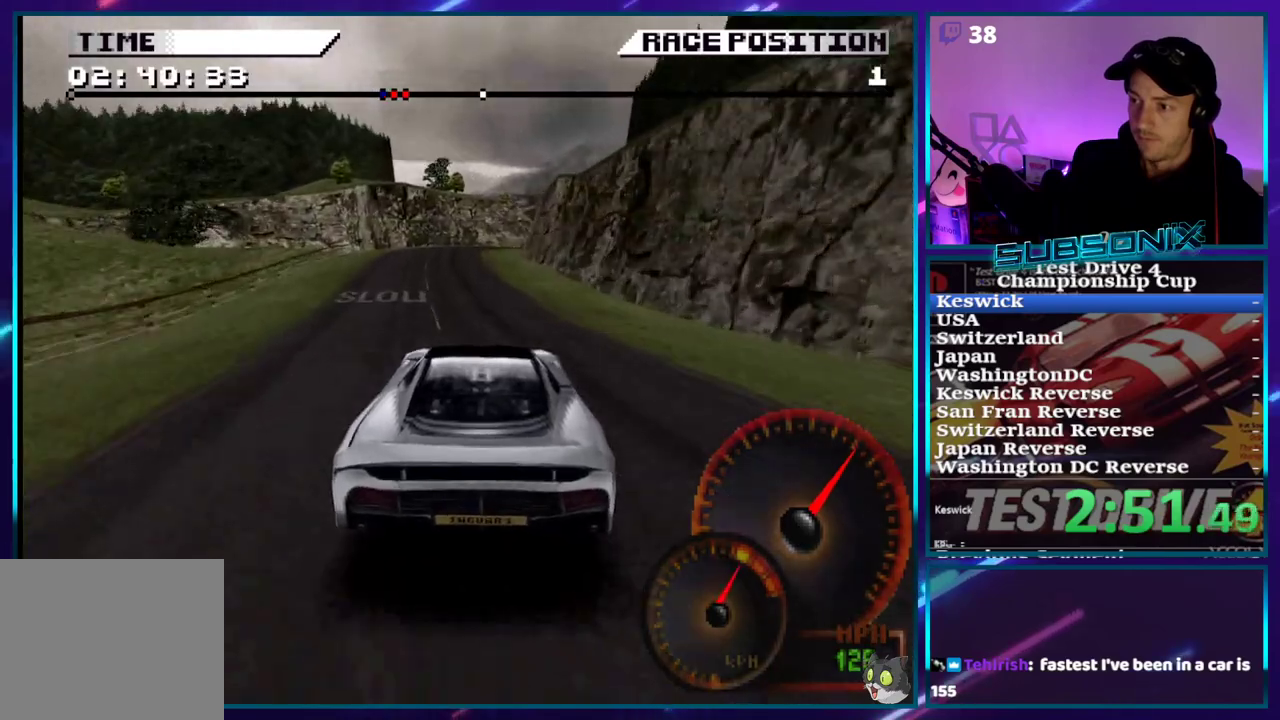
{"buttons": ["SQUARE"], "right_stick": "center", "events": [[250, "SQUARE", "down"], [333, "SQUARE", "up"], [433, "SQUARE", "down"]]}
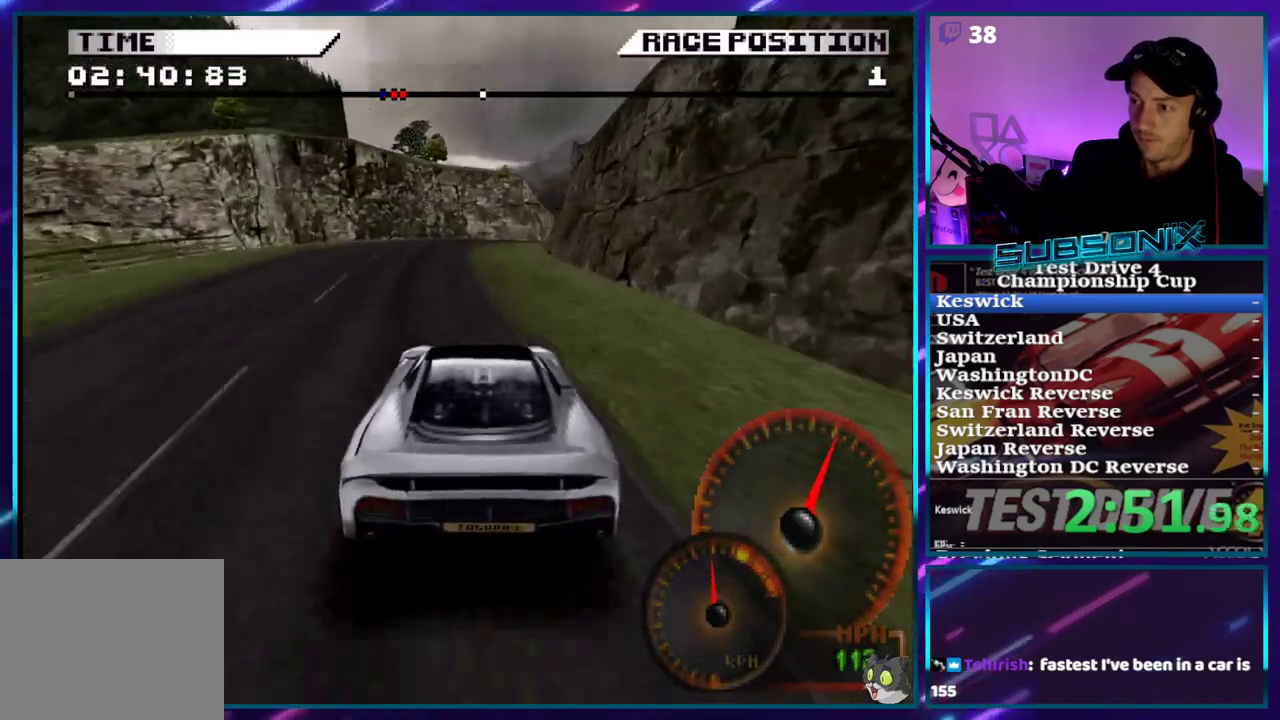
{"buttons": ["SQUARE", "DPAD_RIGHT"], "right_stick": "center", "events": [[17, "SQUARE", "up"], [100, "DPAD_RIGHT", "down"], [167, "CROSS", "down"], [500, "CROSS", "up"], [500, "SQUARE", "down"]]}
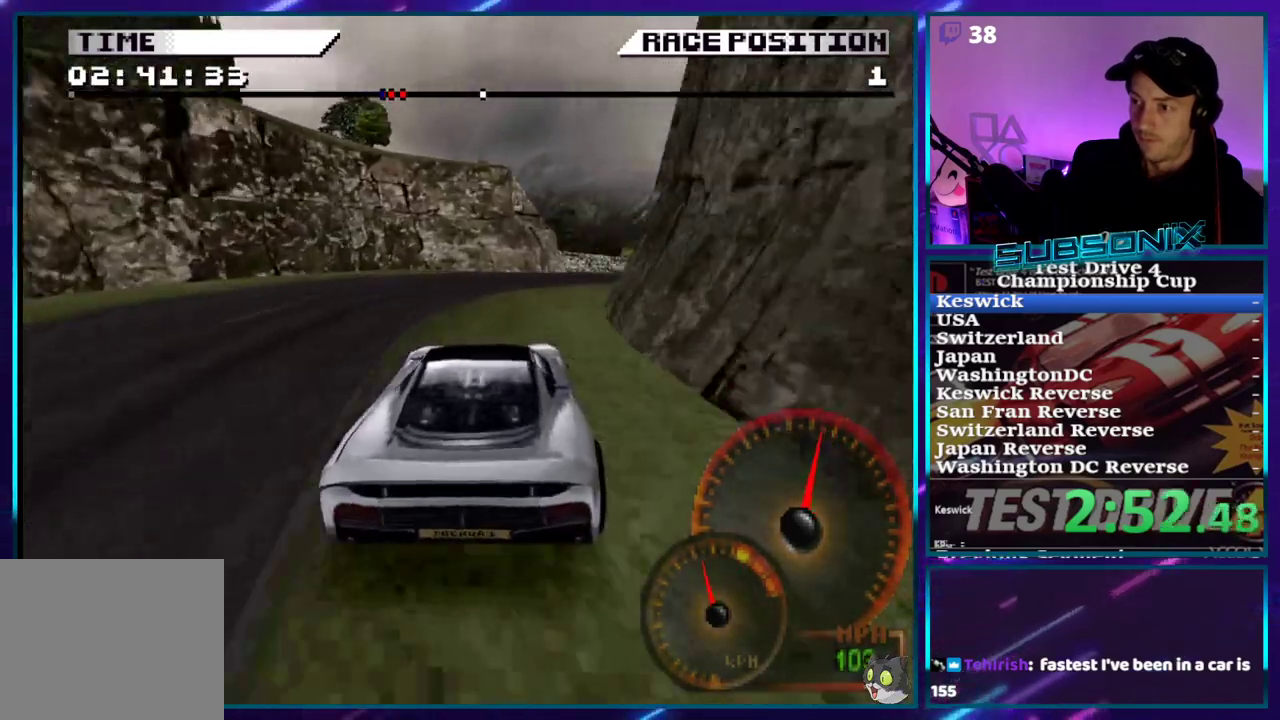
{"buttons": ["CROSS", "SQUARE", "DPAD_RIGHT"], "right_stick": "center"}
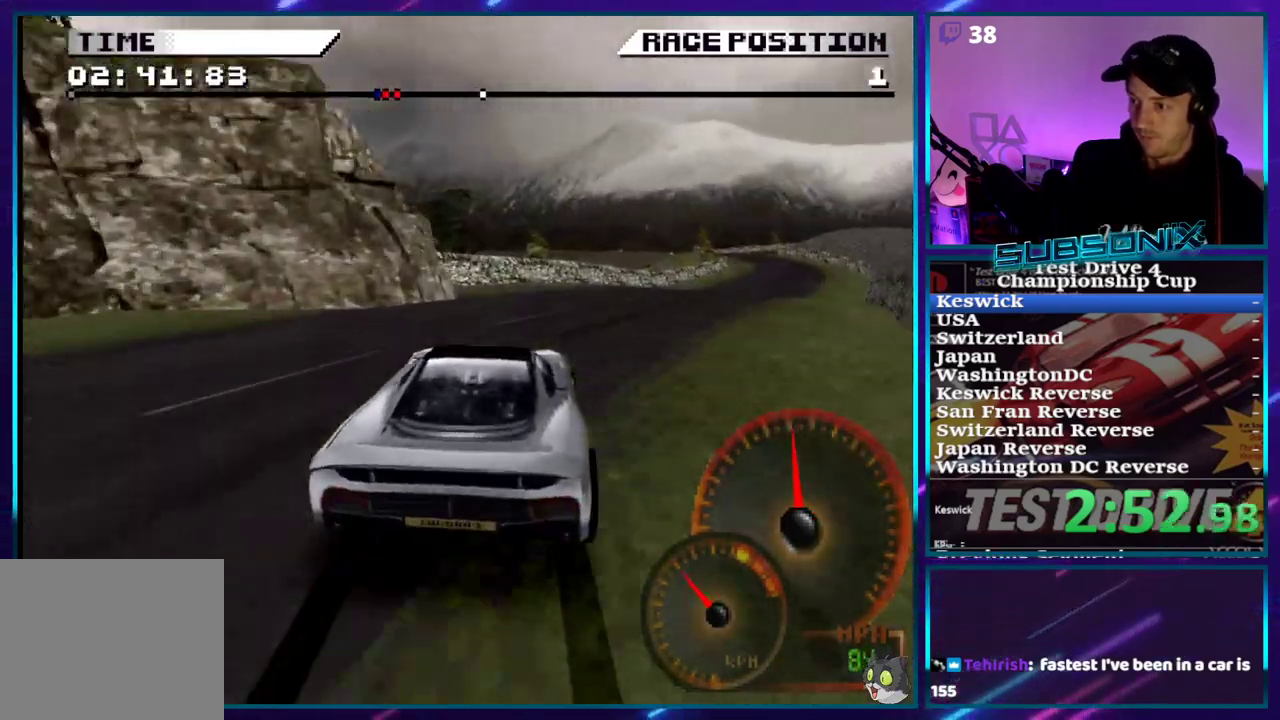
{"buttons": ["CROSS", "DPAD_RIGHT"], "right_stick": "center", "events": [[100, "SQUARE", "up"]]}
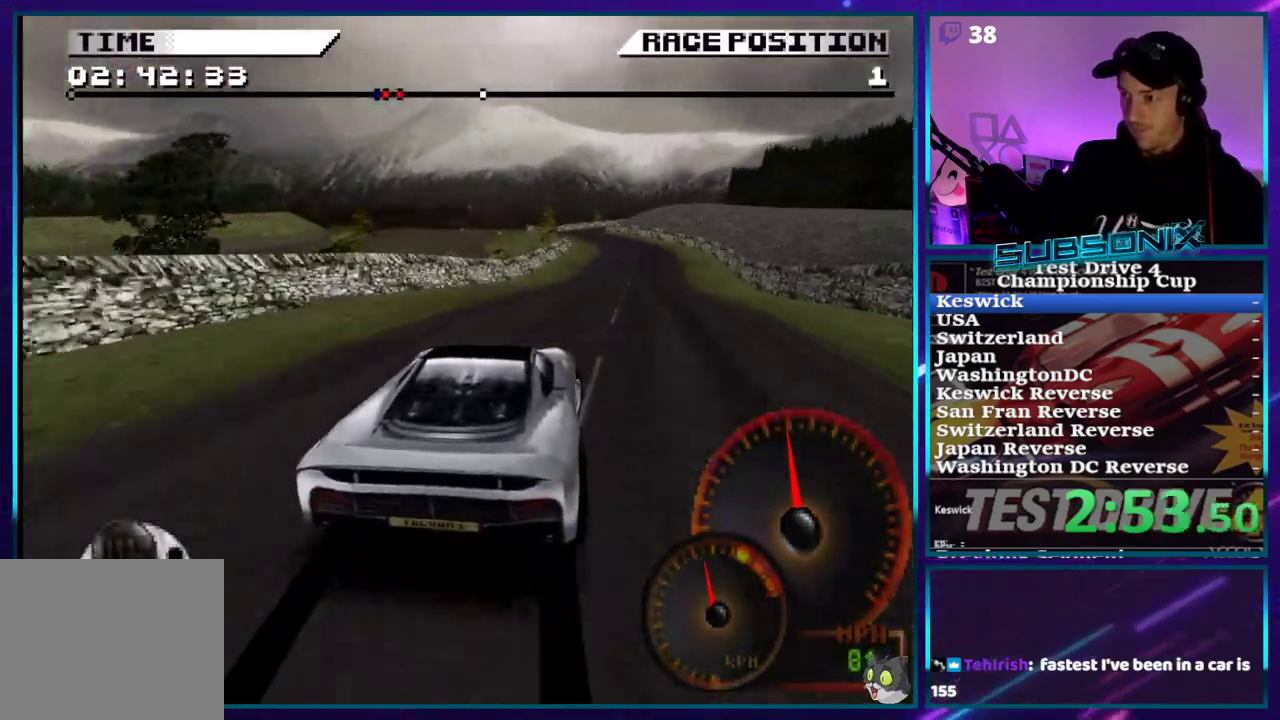
{"buttons": ["CROSS"], "right_stick": "center", "events": [[100, "DPAD_RIGHT", "up"]]}
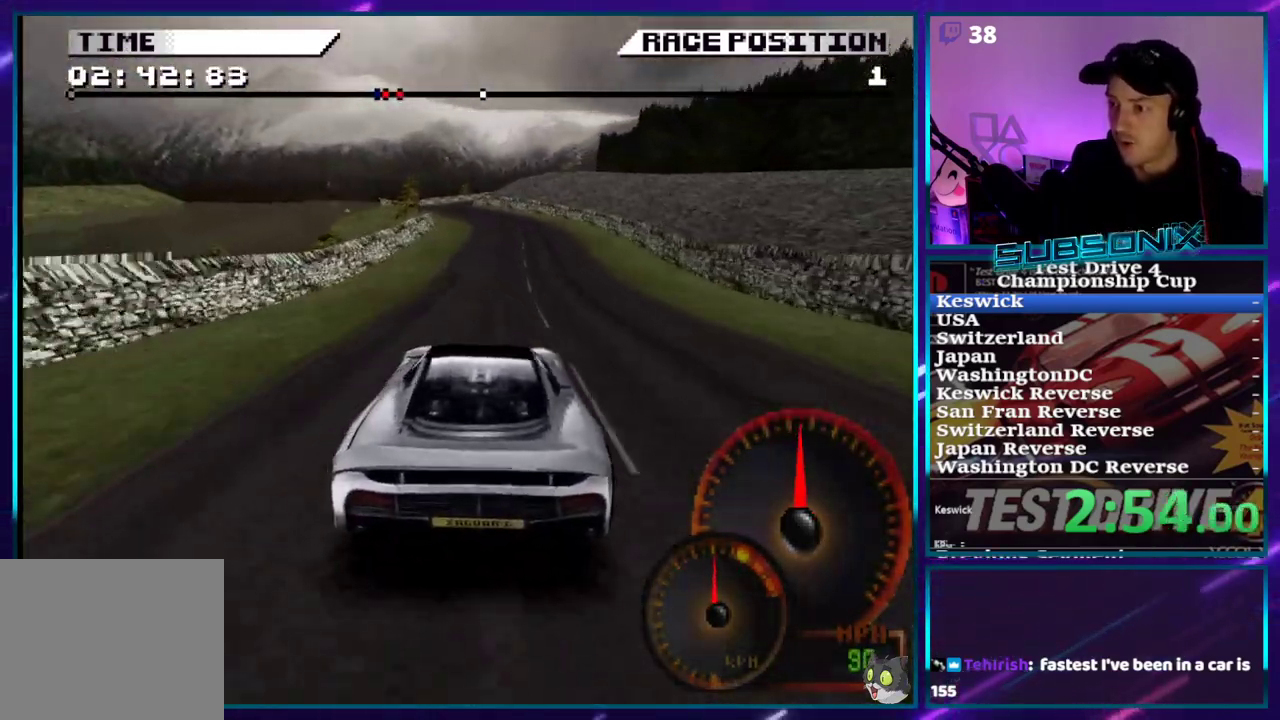
{"buttons": ["CROSS"], "right_stick": "center", "events": []}
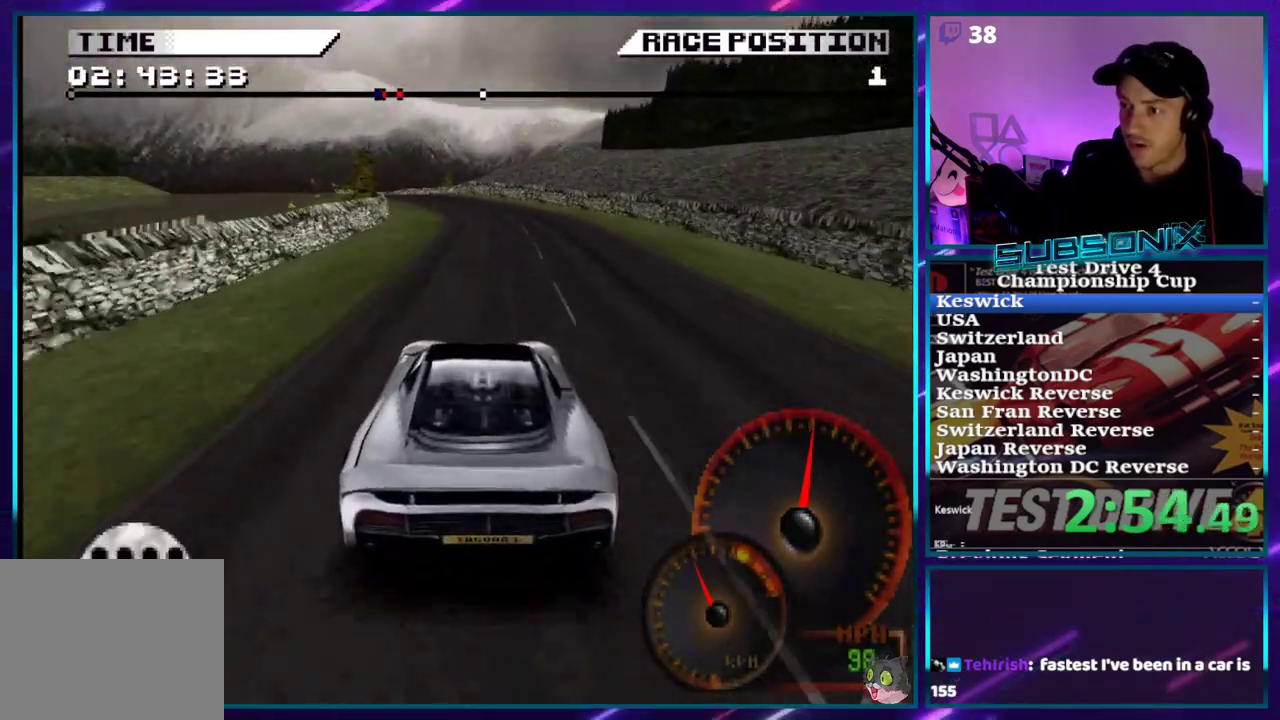
{"buttons": ["CROSS", "DPAD_LEFT"], "right_stick": "center"}
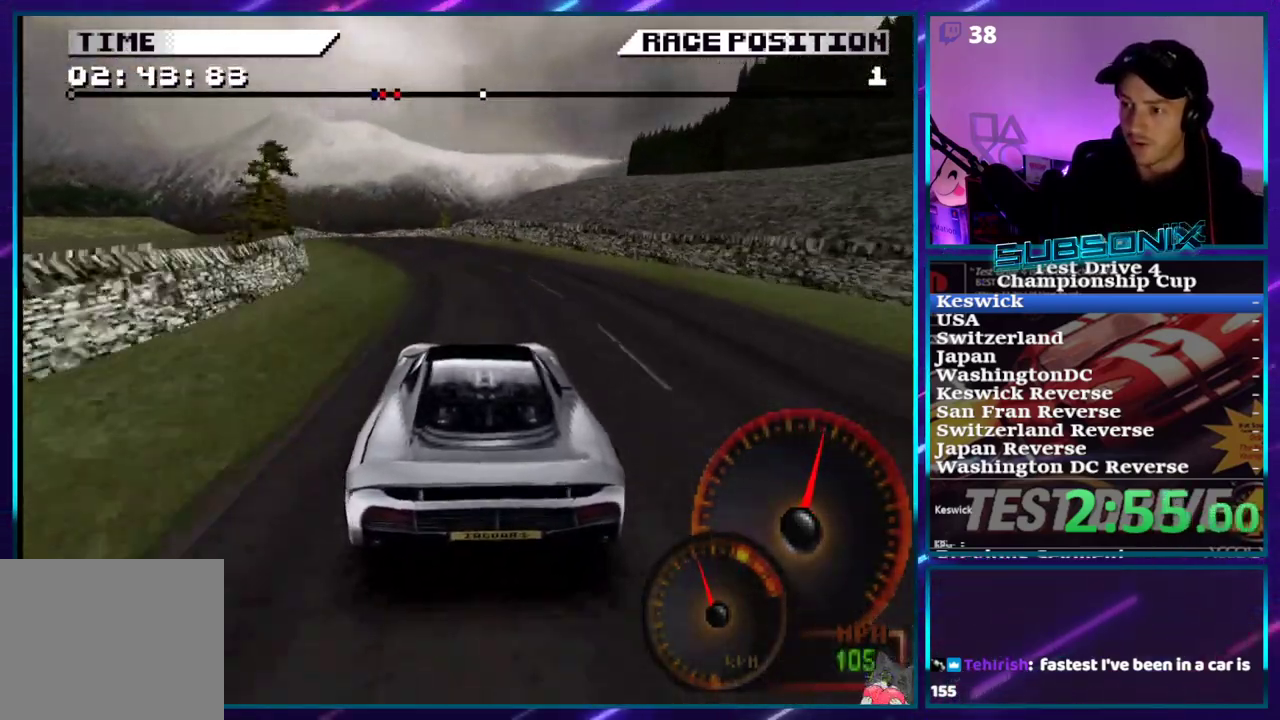
{"buttons": ["CROSS"], "right_stick": "center"}
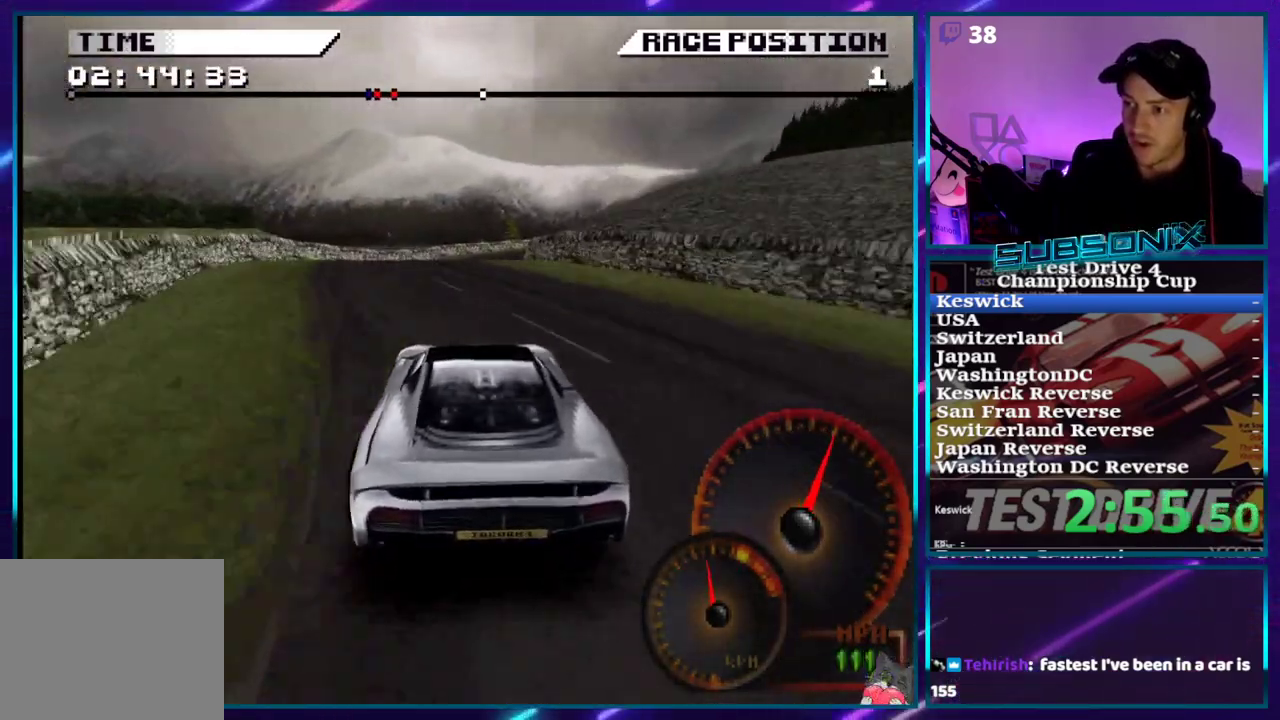
{"buttons": ["CROSS"], "right_stick": "center"}
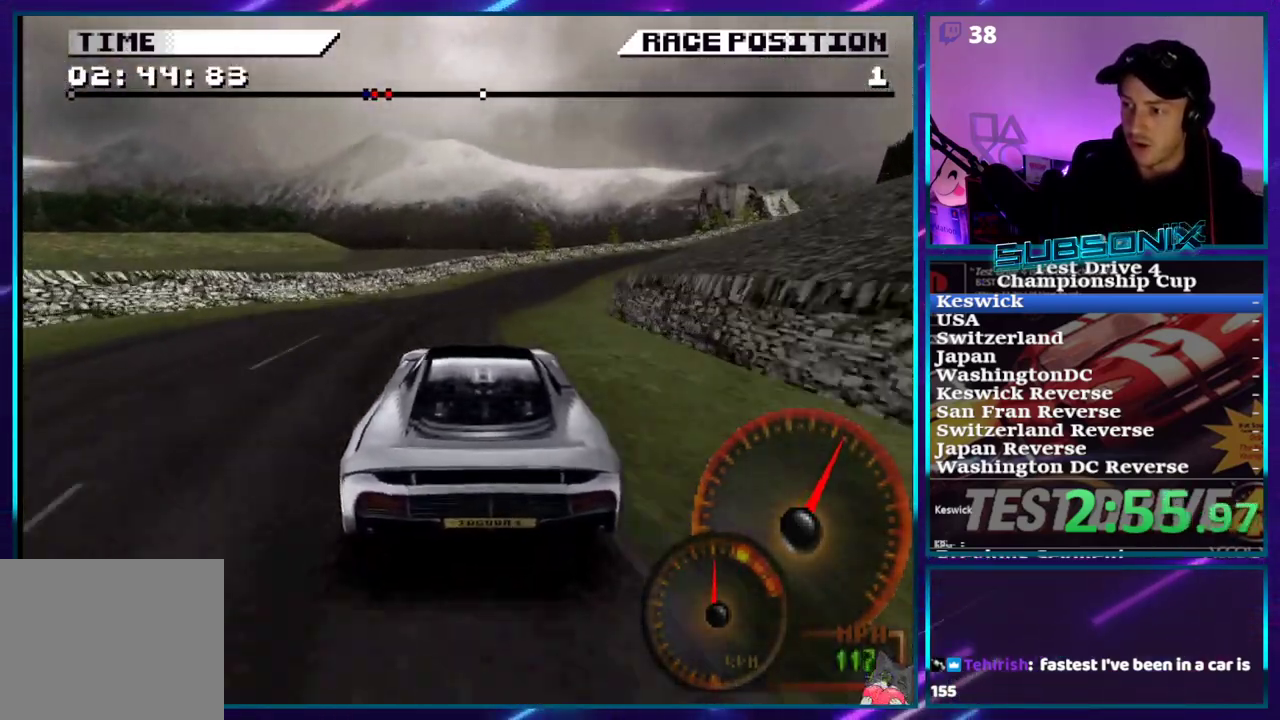
{"buttons": ["CROSS", "DPAD_RIGHT"], "right_stick": "center", "events": [[183, "DPAD_RIGHT", "down"]]}
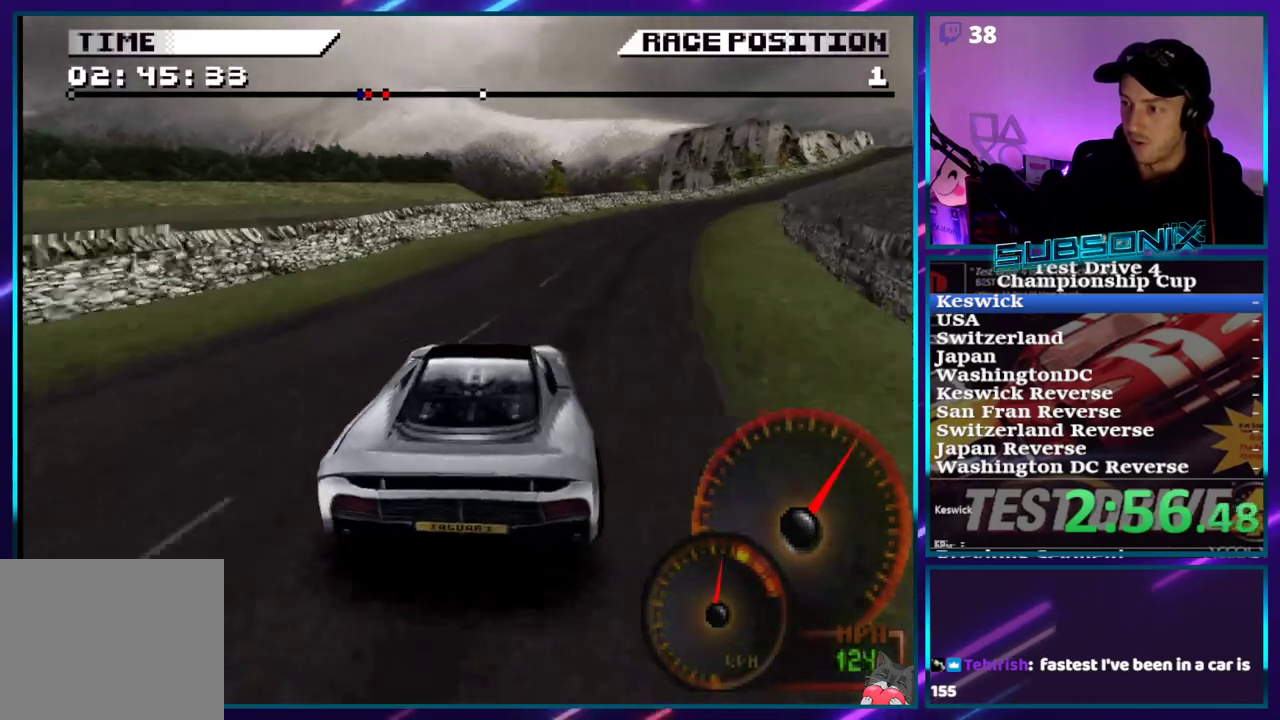
{"buttons": ["CROSS", "DPAD_RIGHT"], "right_stick": "center", "events": []}
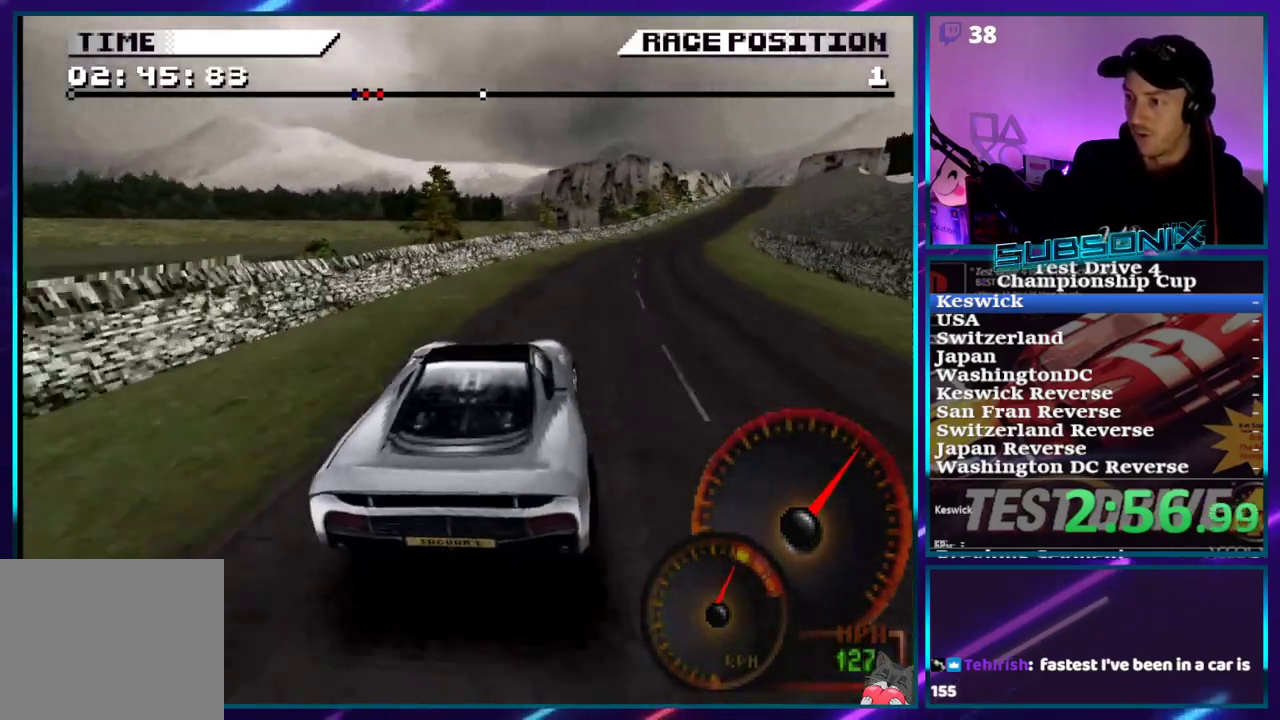
{"buttons": ["CROSS", "DPAD_RIGHT"], "right_stick": "center"}